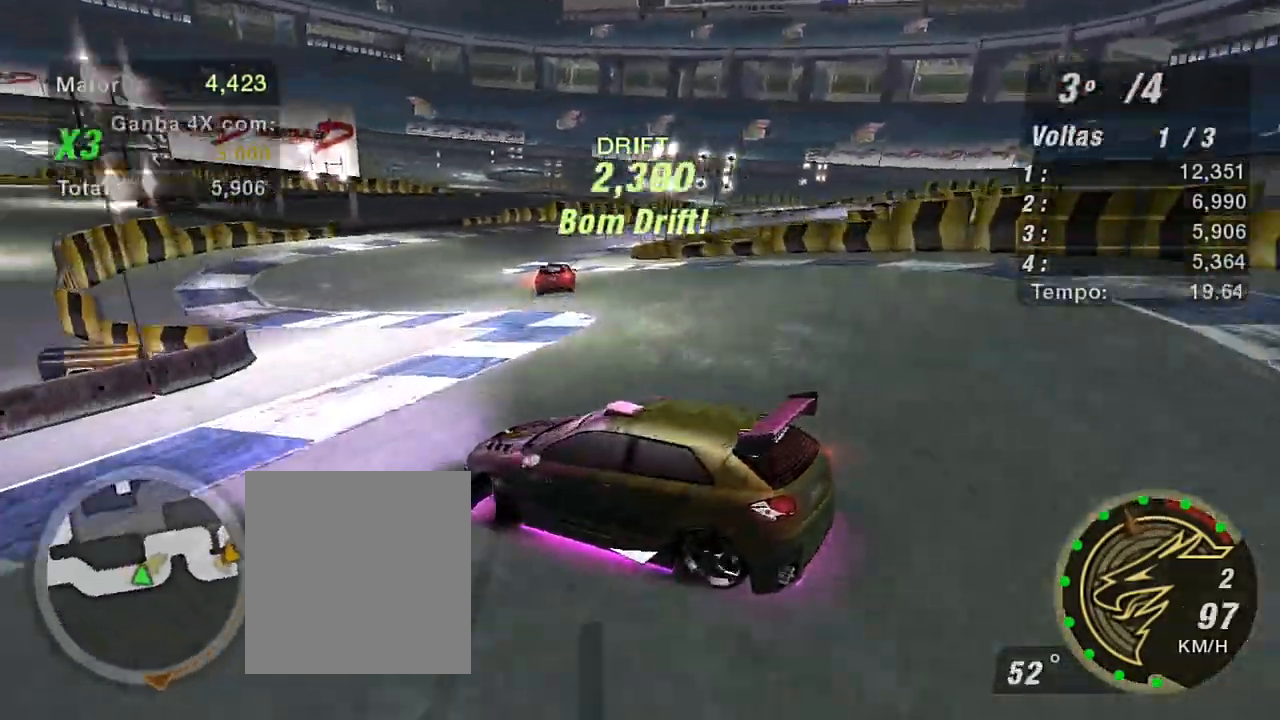
Gameplay with a controller (Xbox layout); each line is a JSON object with the inputs held at the frame after it. "events" lists button and stick changes between this image and that frame as [ms after this image, input, new state], when the widget could be followed in between. Not read: L3.
{"buttons": ["R2"], "left_stick": "right", "right_stick": "center", "events": []}
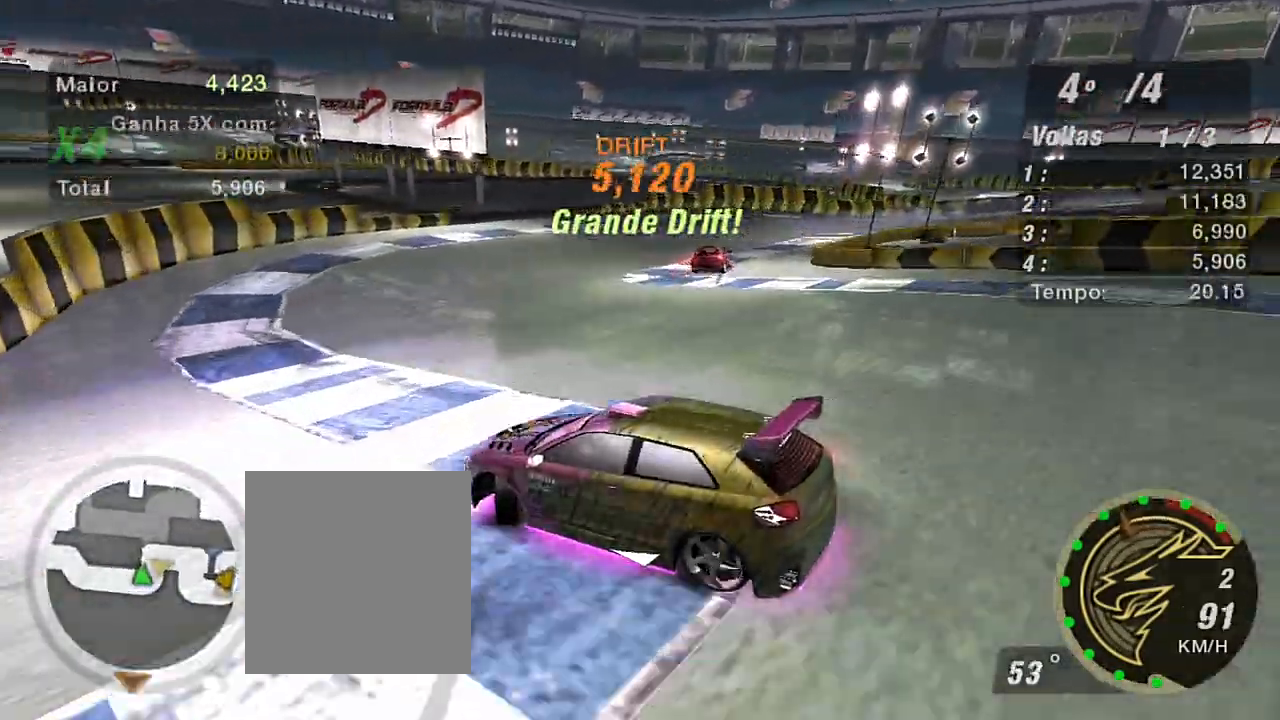
{"buttons": [], "left_stick": "right", "right_stick": "center", "events": [[334, "R2", "up"]]}
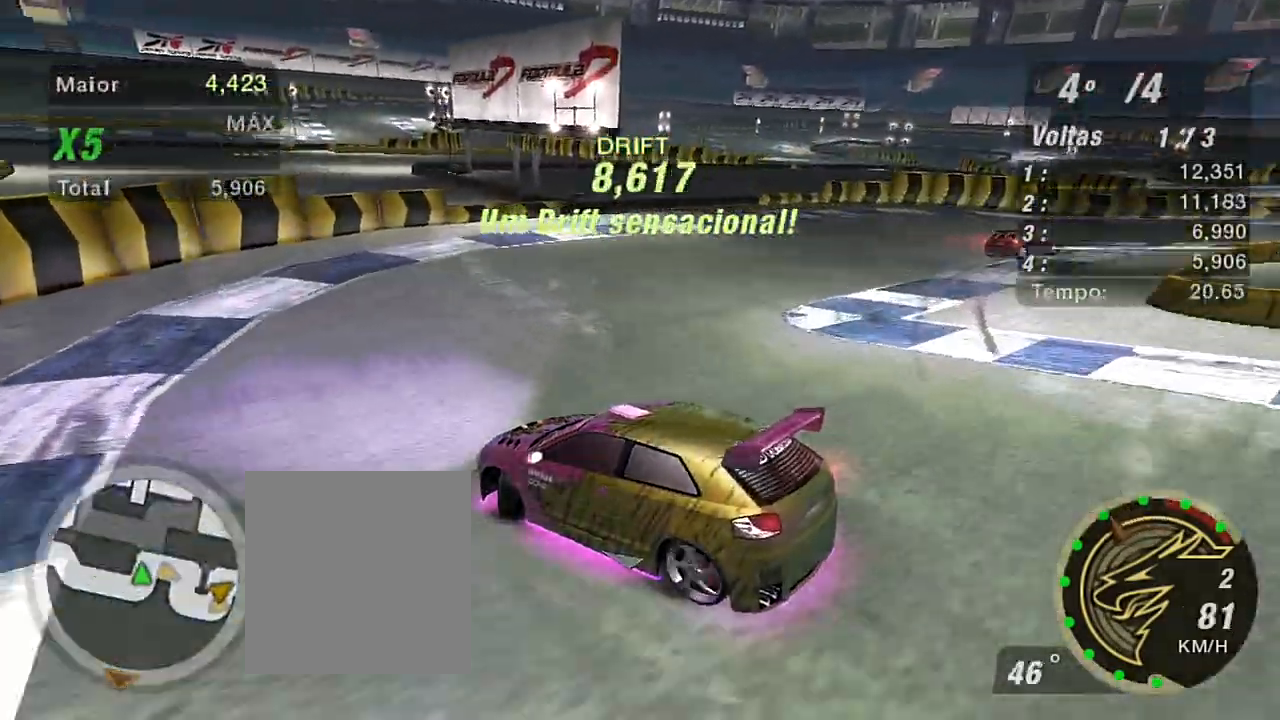
{"buttons": [], "left_stick": "right", "right_stick": "center", "events": [[200, "R2", "down"], [300, "R2", "up"]]}
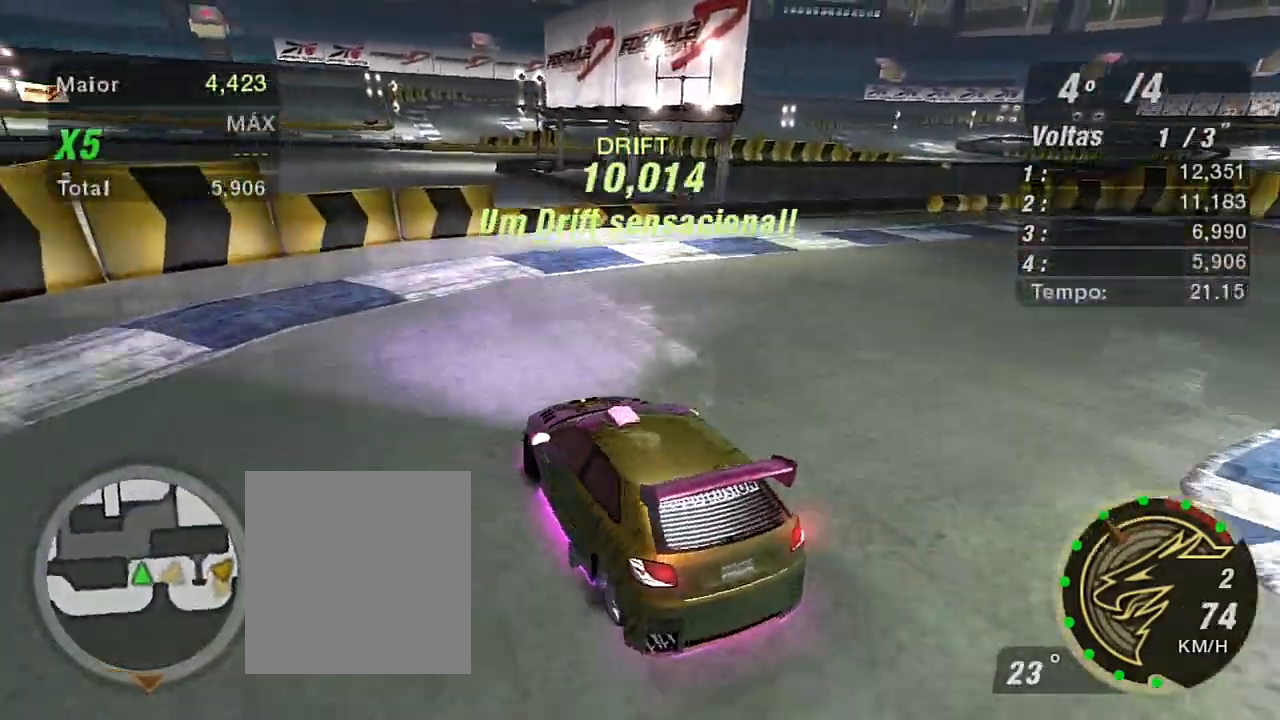
{"buttons": ["R2"], "left_stick": "right", "right_stick": "center", "events": [[301, "R2", "down"]]}
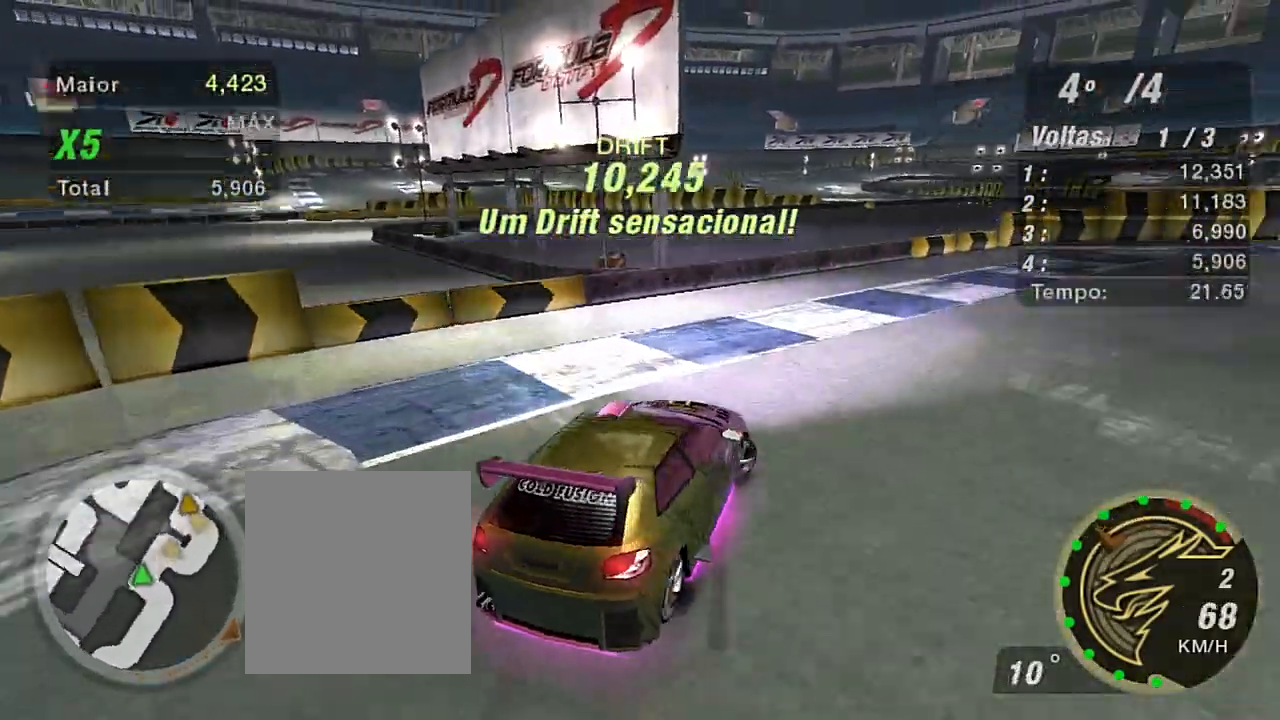
{"buttons": ["R2"], "left_stick": "up-left", "right_stick": "center", "events": [[200, "left_stick", "up"], [300, "left_stick", "up-left"]]}
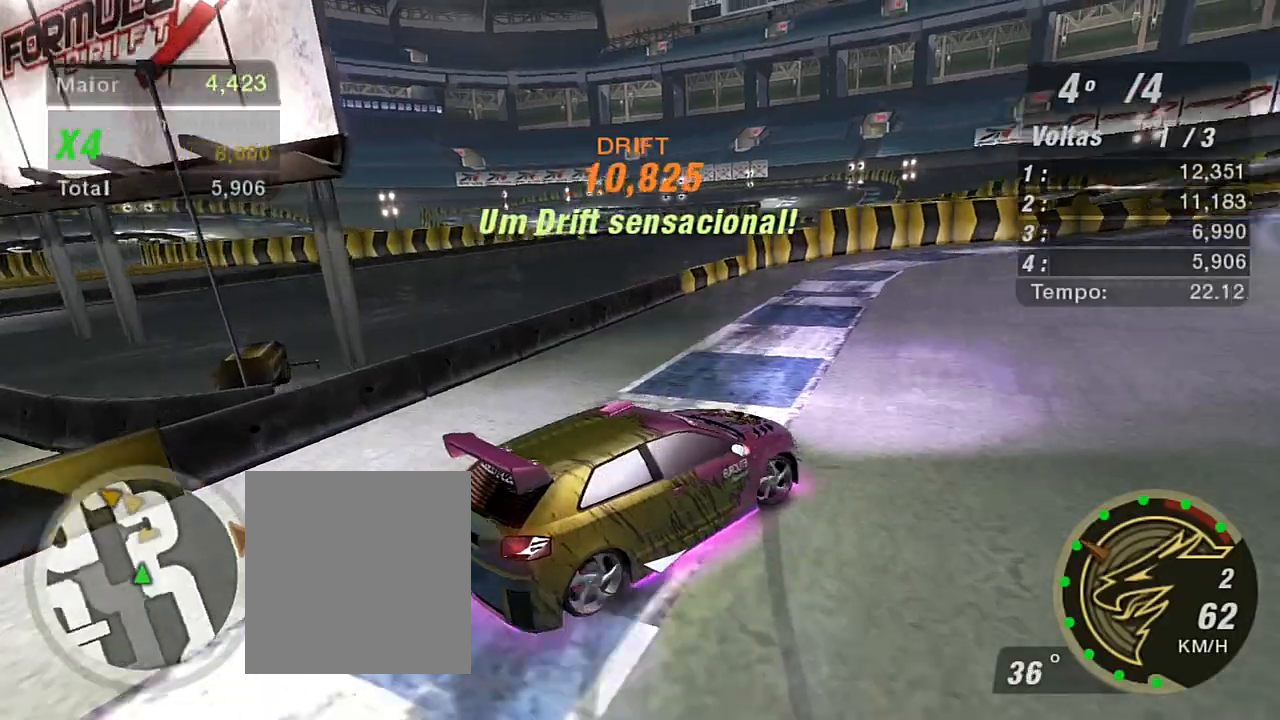
{"buttons": ["R2"], "left_stick": "up-left", "right_stick": "center", "events": []}
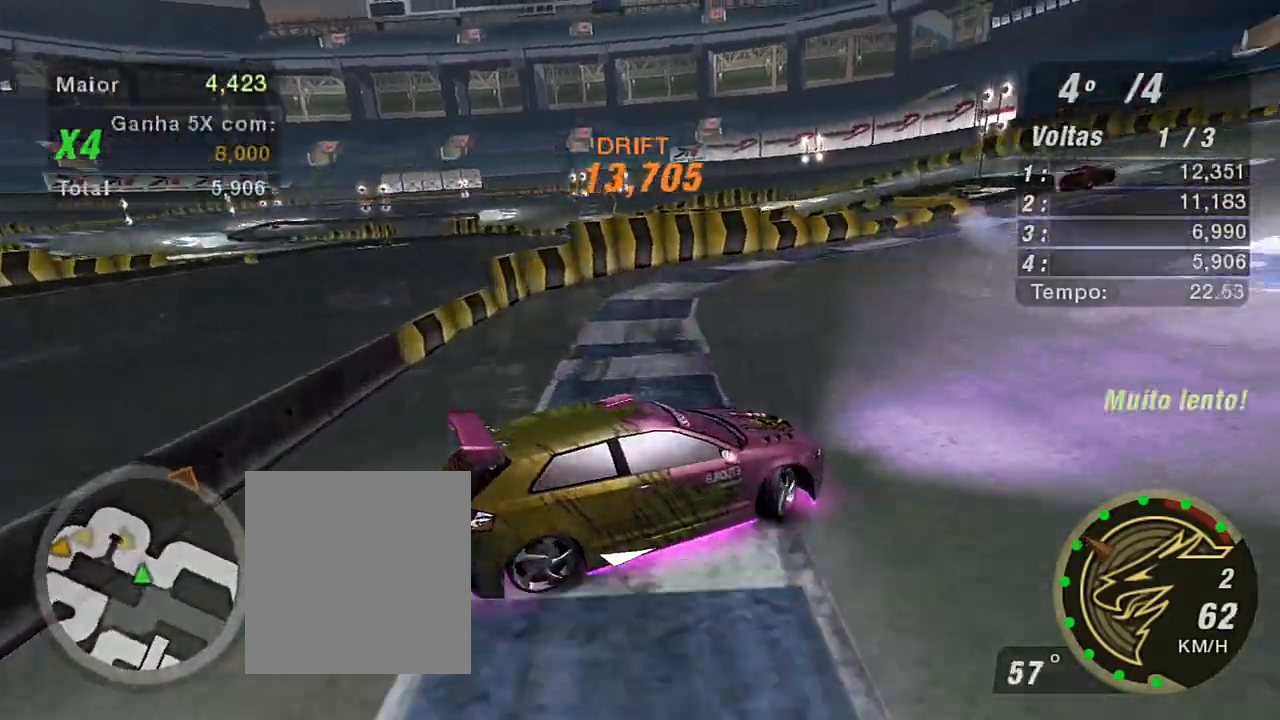
{"buttons": ["R2"], "left_stick": "up-left", "right_stick": "center", "events": [[267, "L1", "down"], [333, "L1", "up"]]}
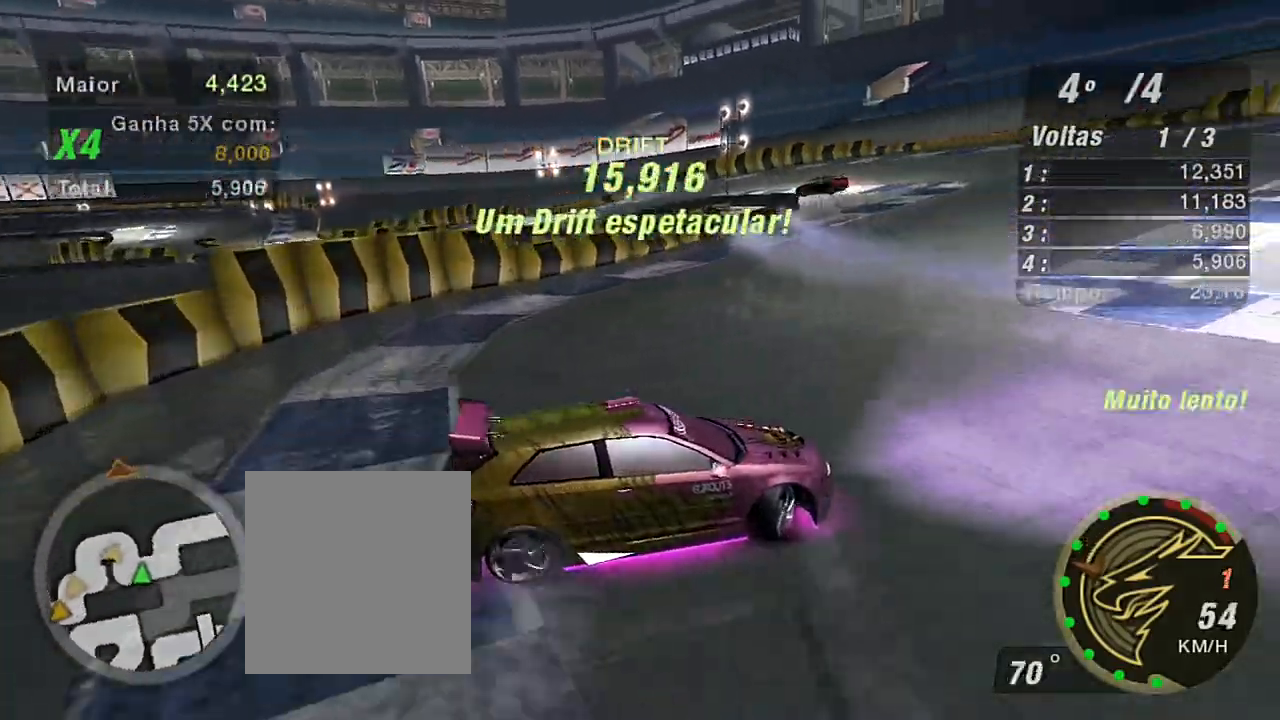
{"buttons": ["R2"], "left_stick": "up-left", "right_stick": "center", "events": []}
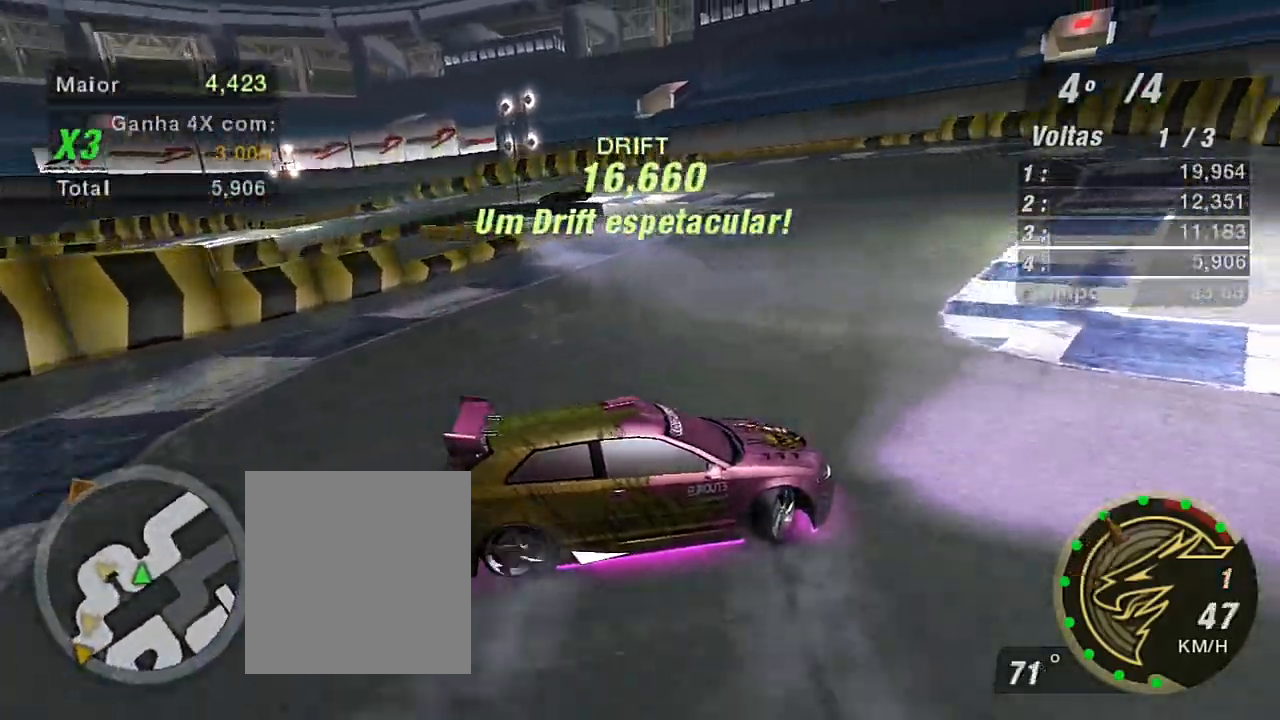
{"buttons": ["R2"], "left_stick": "up-left", "right_stick": "center", "events": []}
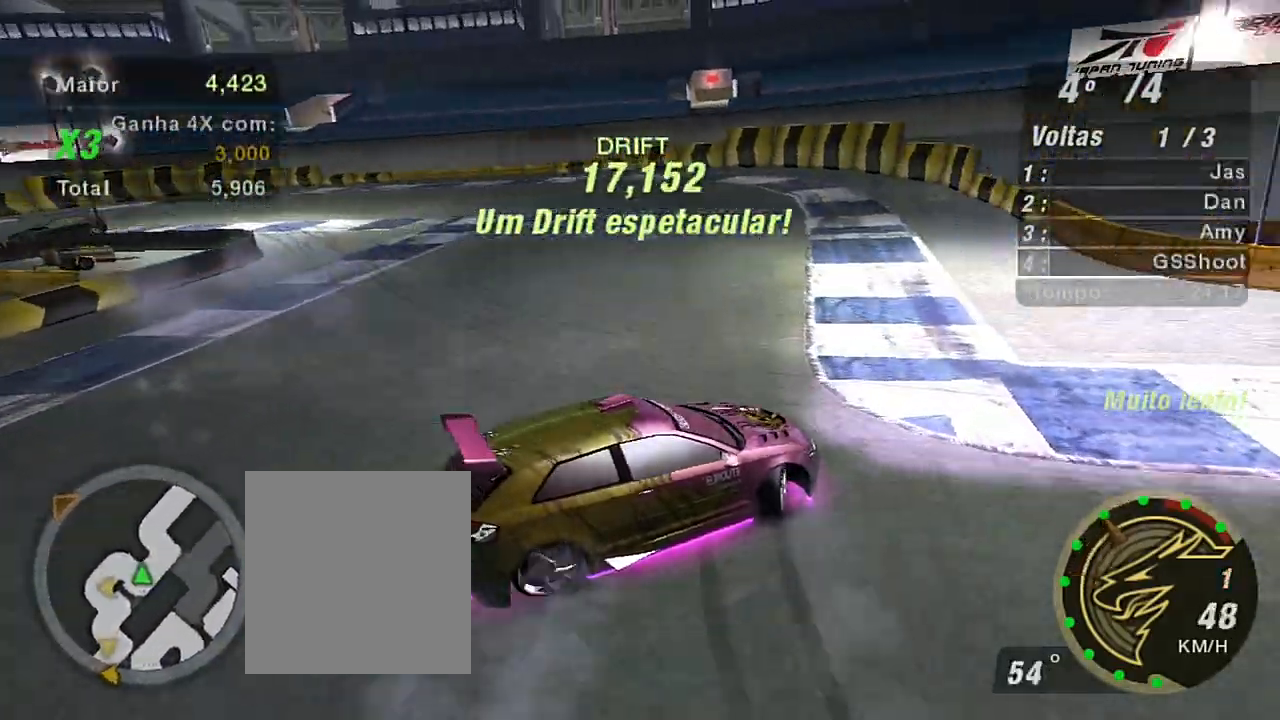
{"buttons": ["R2"], "left_stick": "up-left", "right_stick": "center", "events": []}
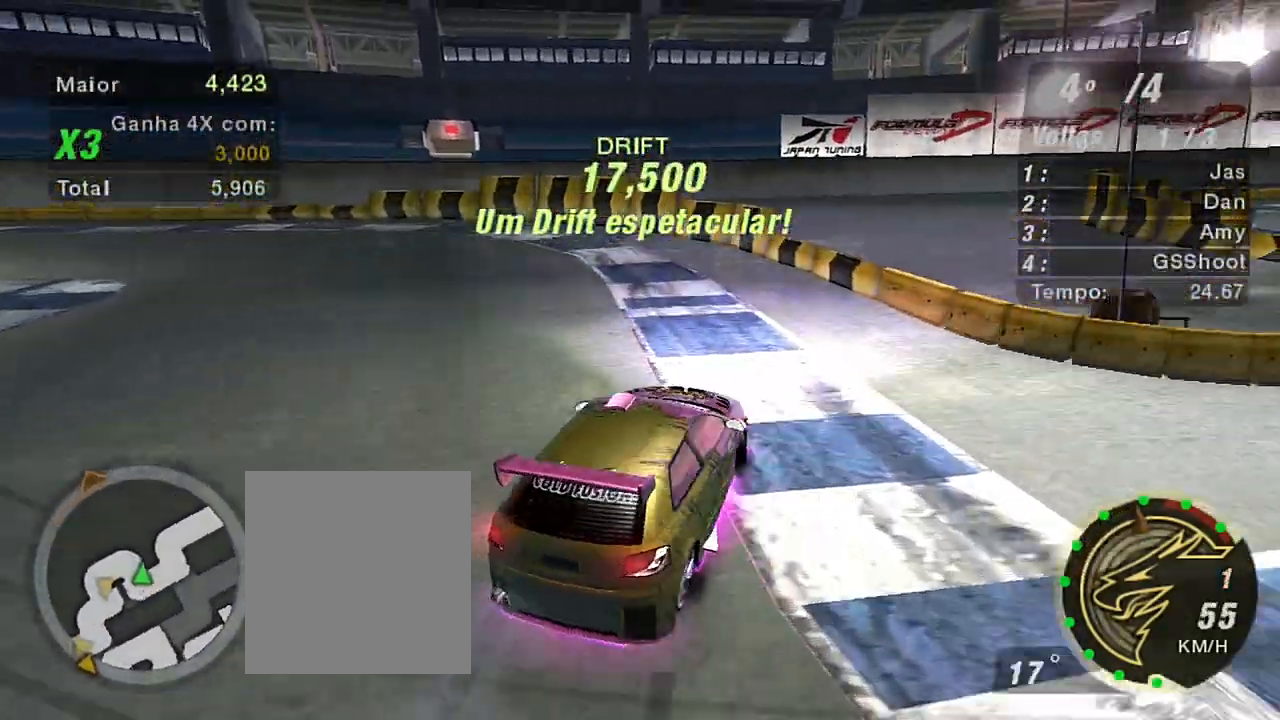
{"buttons": ["R2"], "left_stick": "up-left", "right_stick": "center", "events": []}
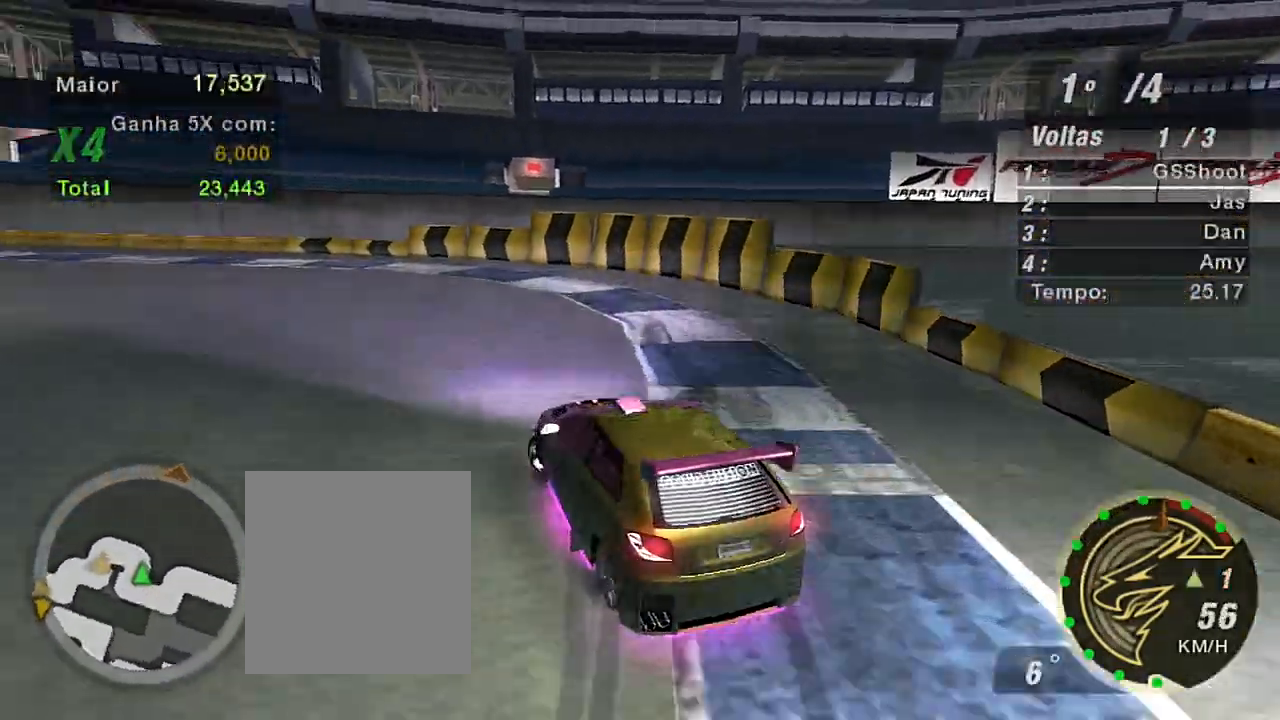
{"buttons": ["R2"], "left_stick": "up-right", "right_stick": "center", "events": [[167, "left_stick", "up"], [267, "left_stick", "up-right"]]}
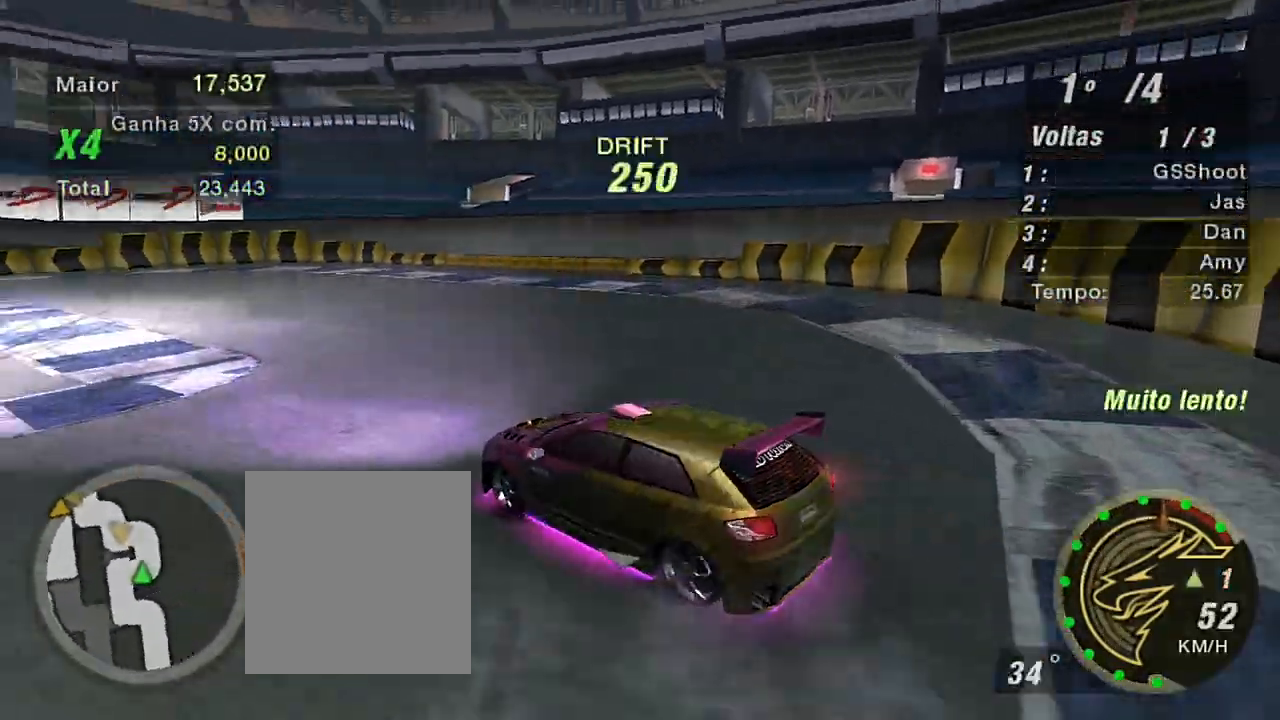
{"buttons": ["R2"], "left_stick": "up-right", "right_stick": "center", "events": [[100, "R1", "down"], [233, "R1", "up"]]}
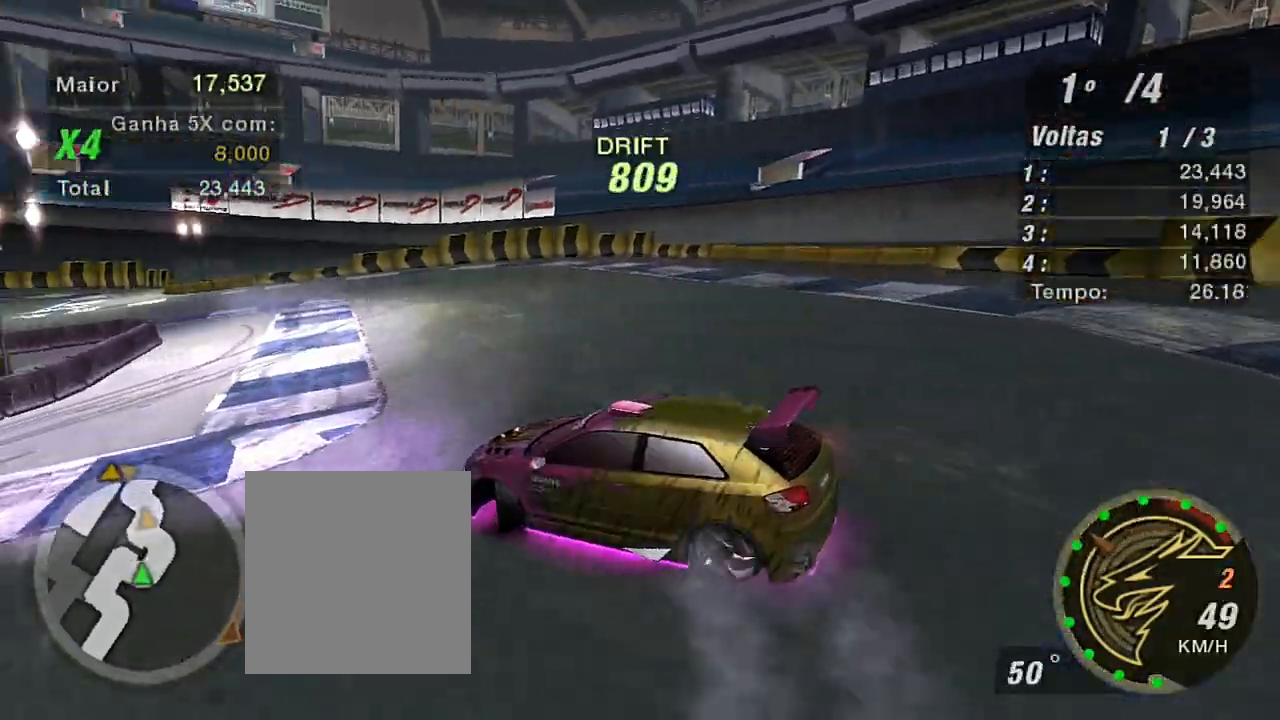
{"buttons": ["R2"], "left_stick": "right", "right_stick": "center", "events": [[33, "left_stick", "right"], [167, "R2", "up"], [300, "R2", "down"]]}
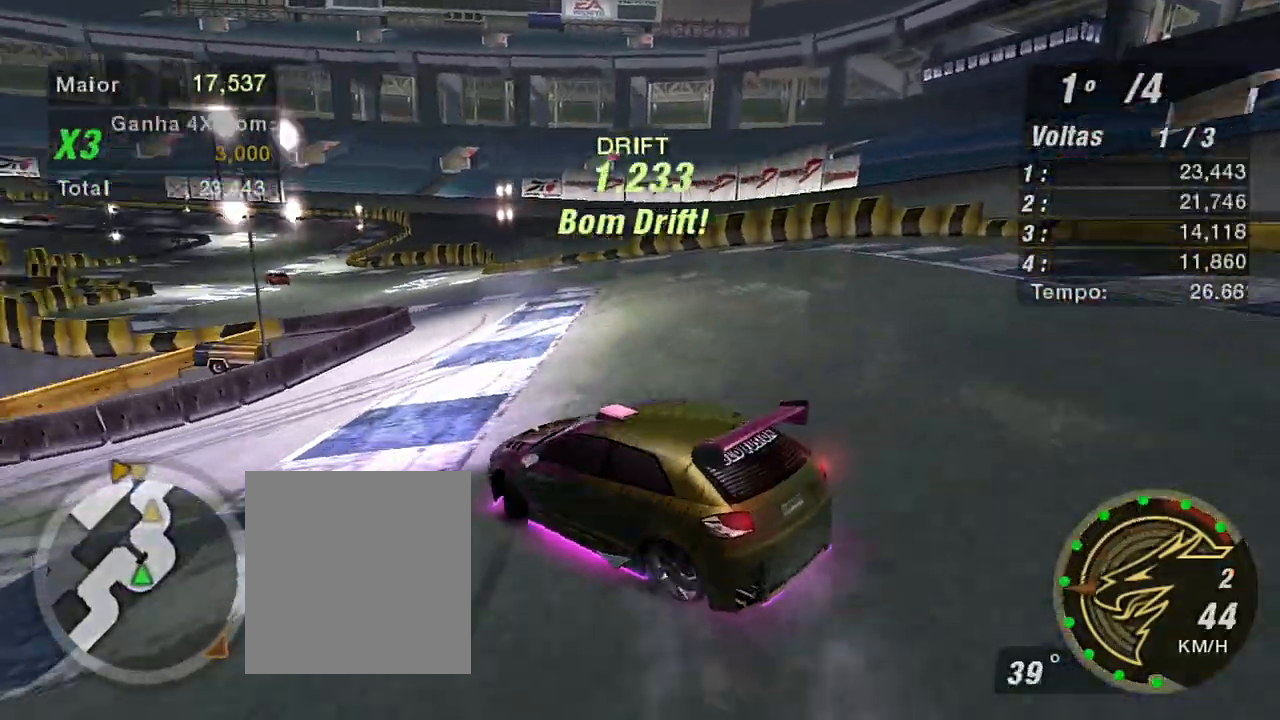
{"buttons": [], "left_stick": "right", "right_stick": "center", "events": [[500, "R2", "up"]]}
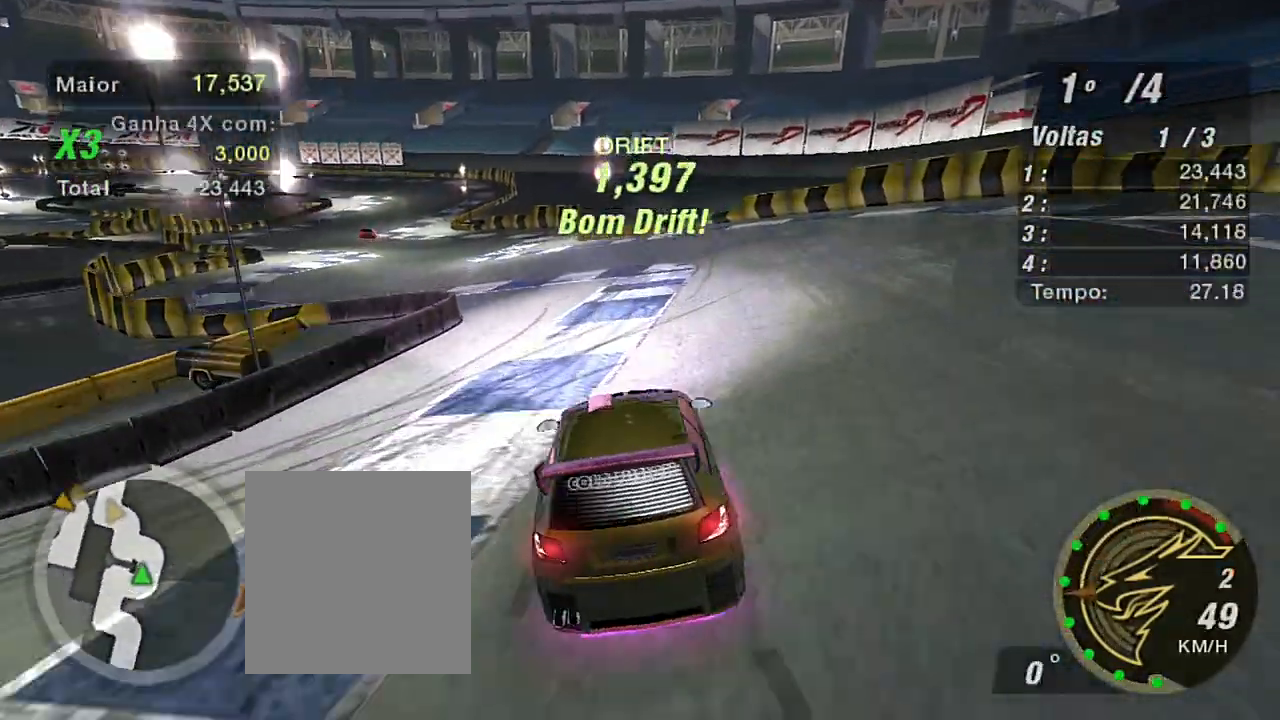
{"buttons": ["R2"], "left_stick": "up-right", "right_stick": "center", "events": [[33, "R2", "down"], [33, "left_stick", "up-left"], [334, "left_stick", "center"], [467, "left_stick", "up-right"]]}
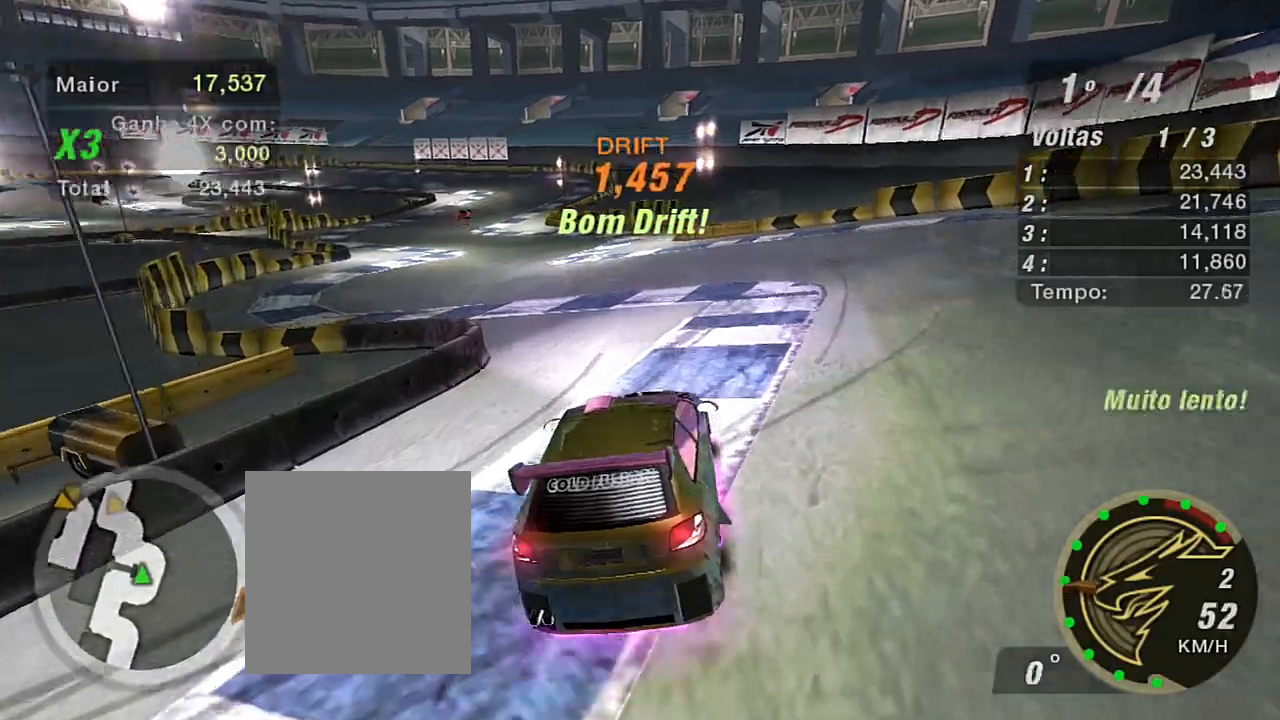
{"buttons": ["R2"], "left_stick": "up-left", "right_stick": "center", "events": [[166, "left_stick", "up-left"]]}
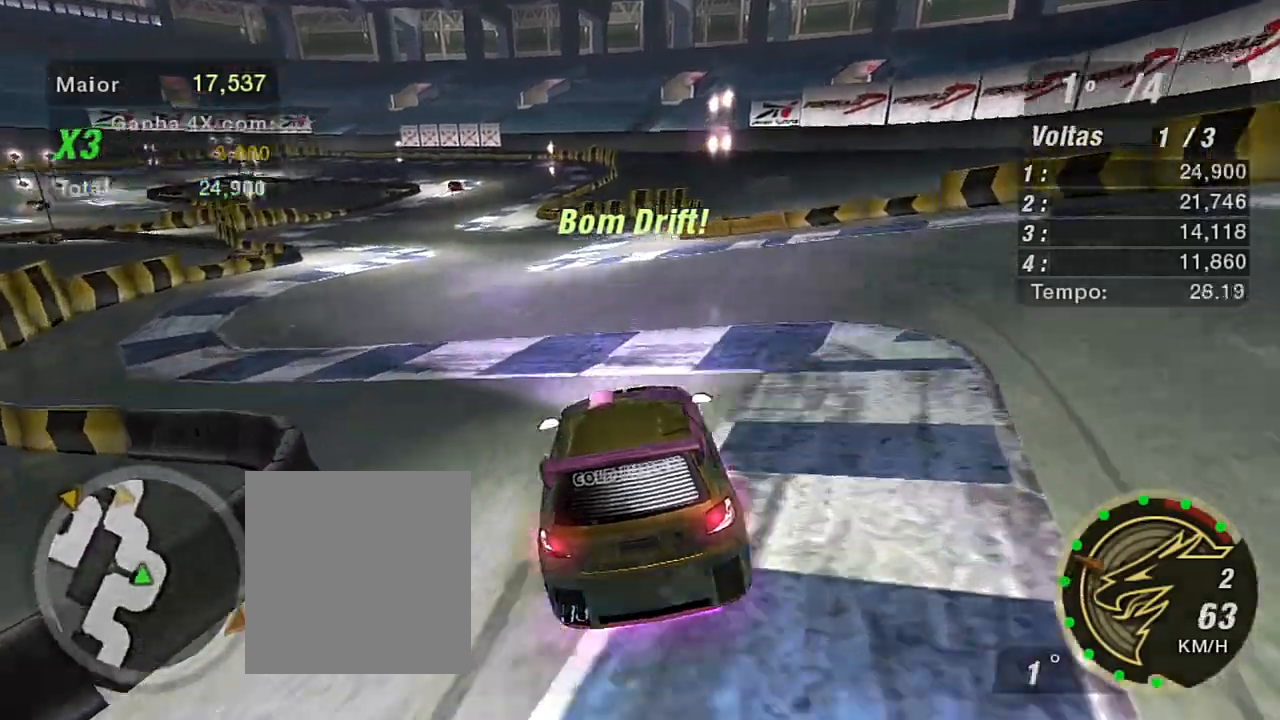
{"buttons": ["R2"], "left_stick": "left", "right_stick": "center", "events": [[134, "left_stick", "center"], [367, "left_stick", "left"]]}
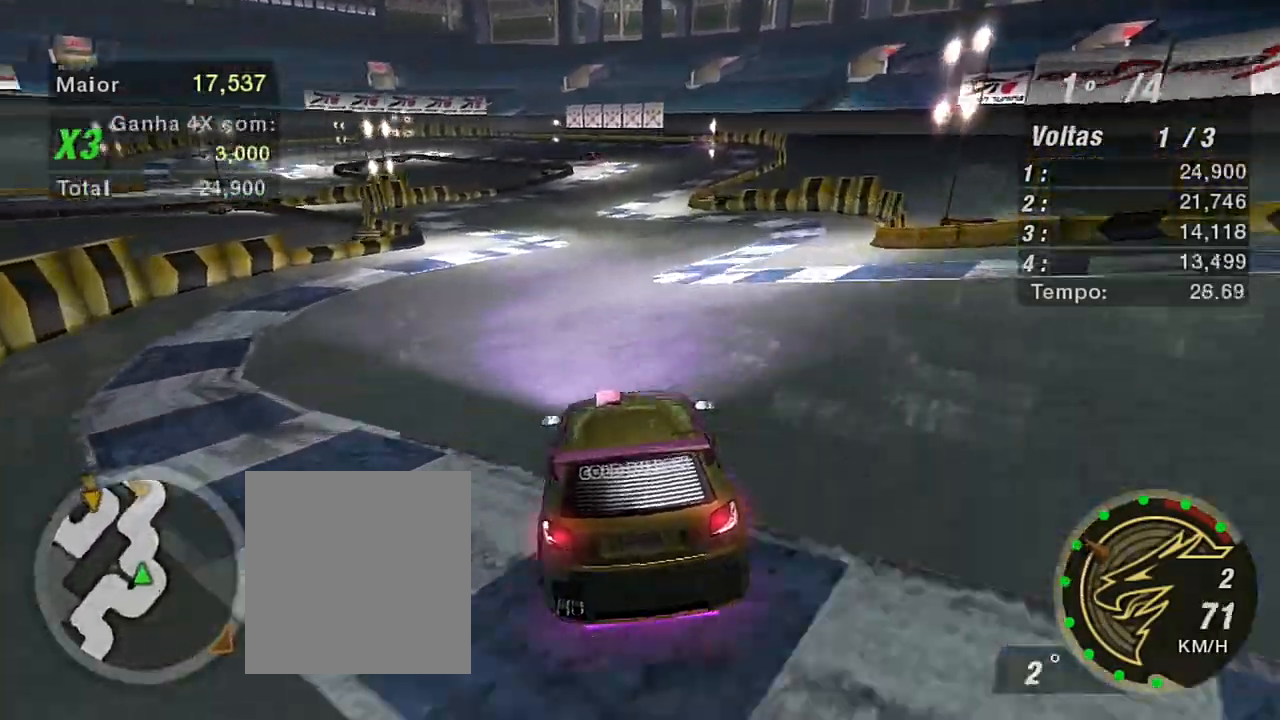
{"buttons": ["R2"], "left_stick": "right", "right_stick": "center", "events": [[367, "left_stick", "right"]]}
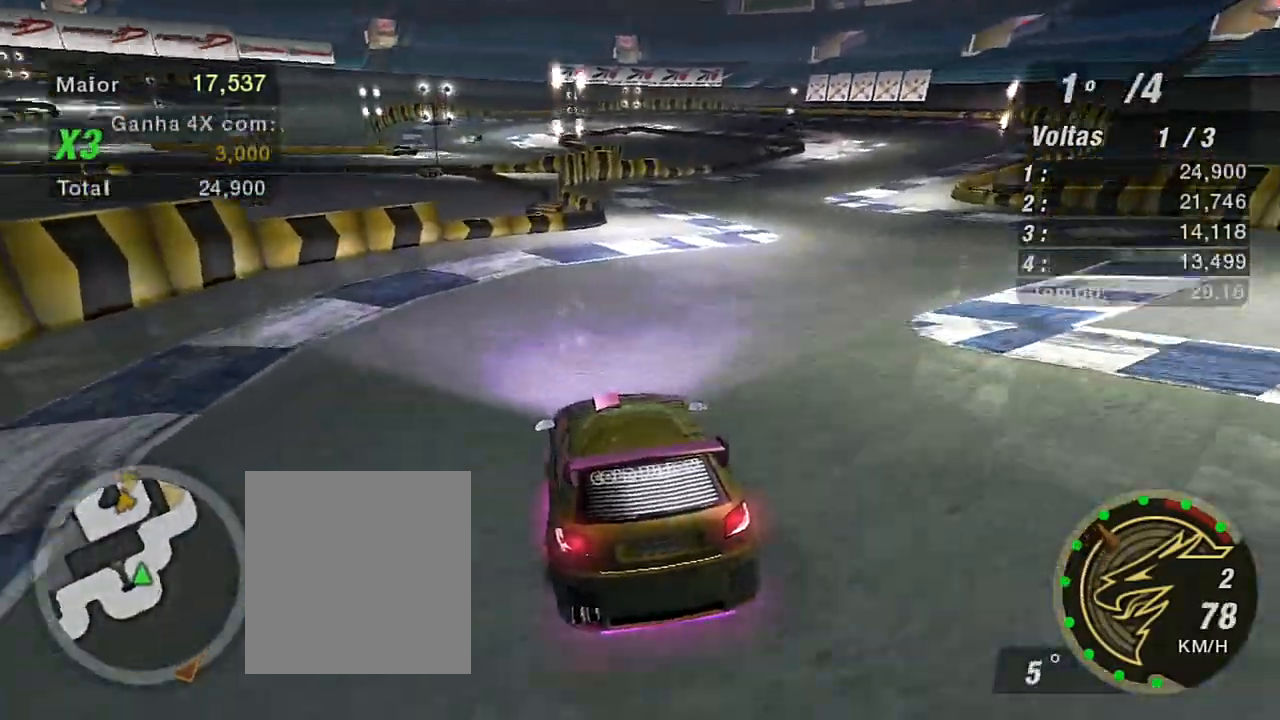
{"buttons": ["R2"], "left_stick": "right", "right_stick": "center", "events": []}
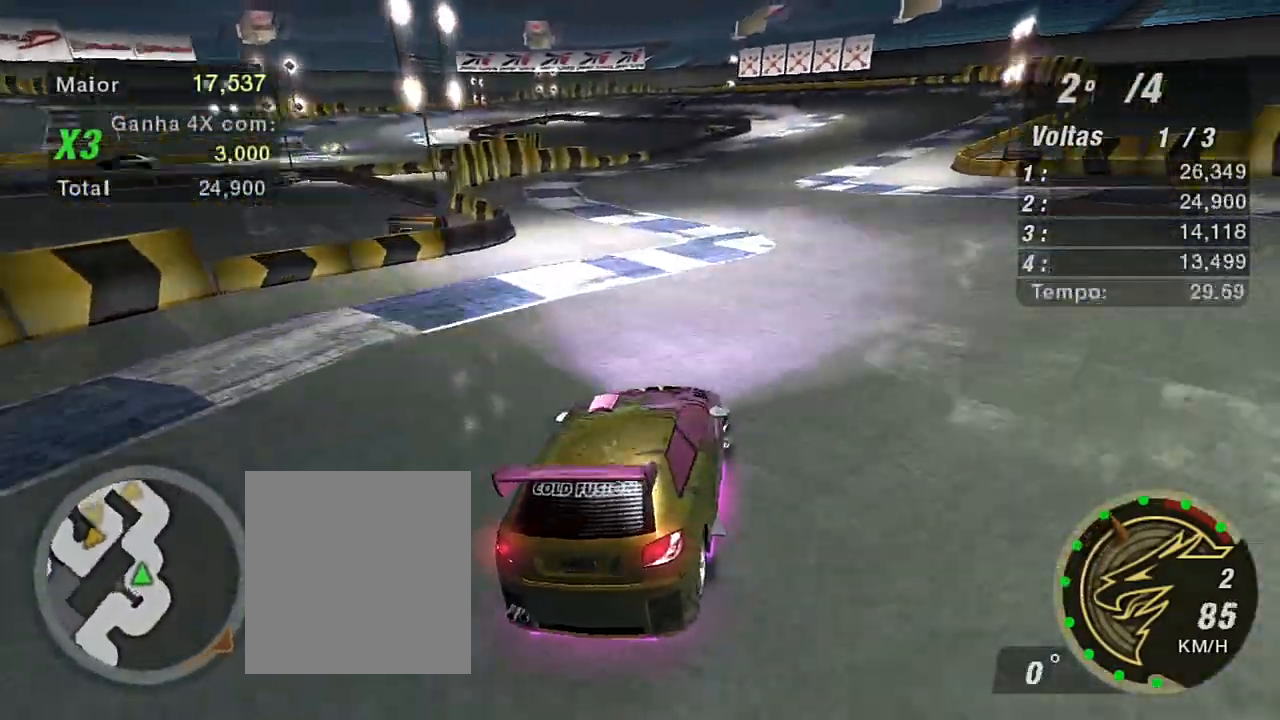
{"buttons": ["R2"], "left_stick": "left", "right_stick": "center", "events": [[133, "left_stick", "center"], [233, "left_stick", "left"]]}
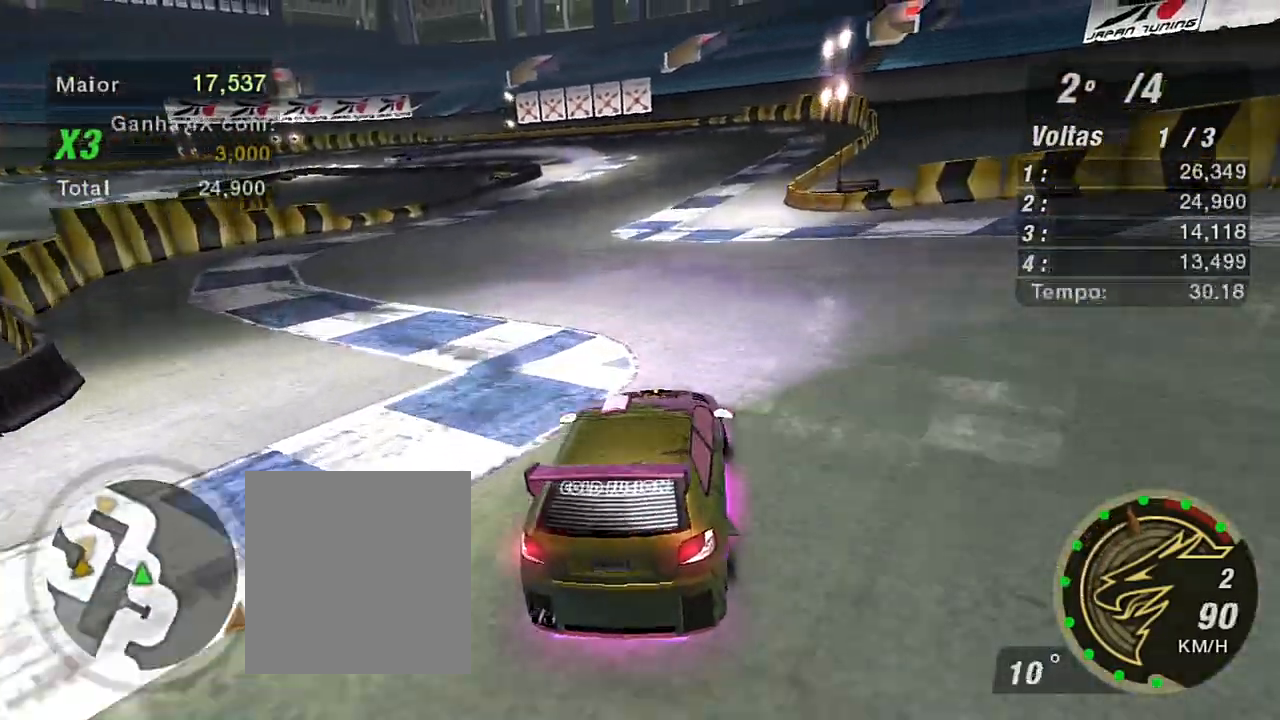
{"buttons": [], "left_stick": "right", "right_stick": "center", "events": [[200, "left_stick", "down-right"], [267, "left_stick", "right"], [334, "R2", "up"]]}
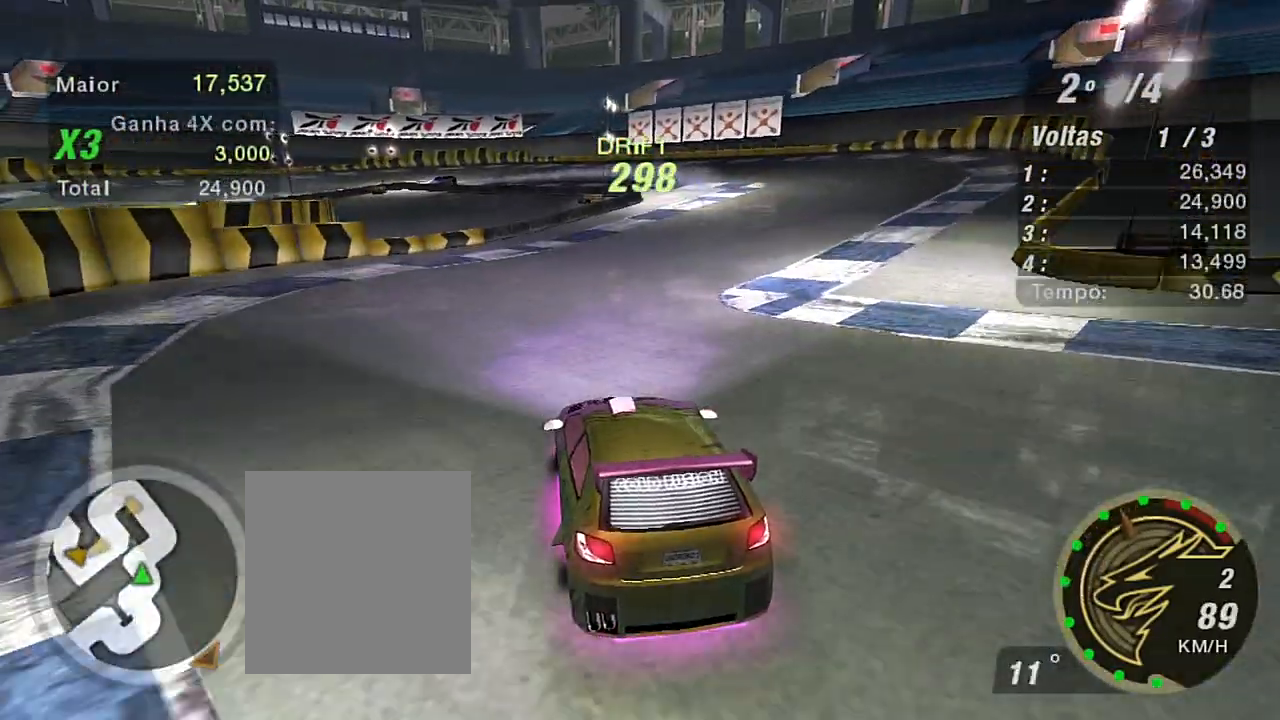
{"buttons": [], "left_stick": "center", "right_stick": "center", "events": [[33, "R2", "down"], [467, "left_stick", "center"], [500, "R2", "up"]]}
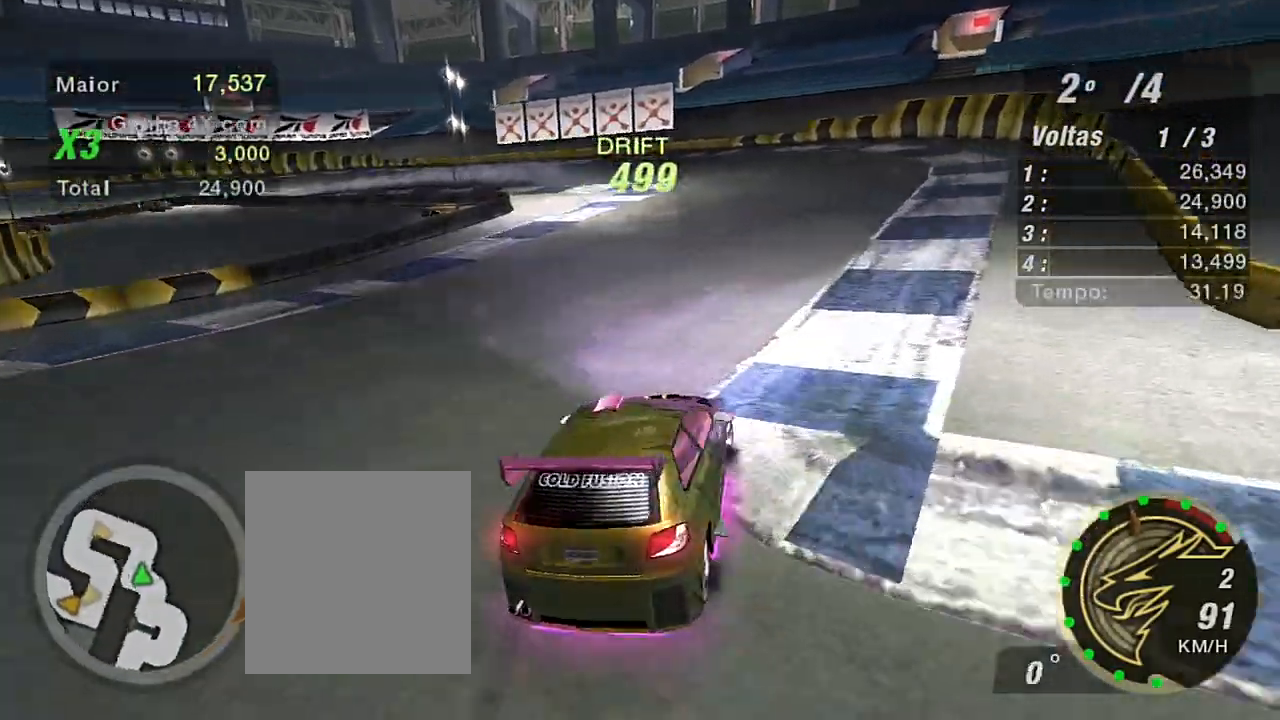
{"buttons": ["R2"], "left_stick": "left", "right_stick": "center", "events": [[100, "R2", "down"], [167, "left_stick", "left"]]}
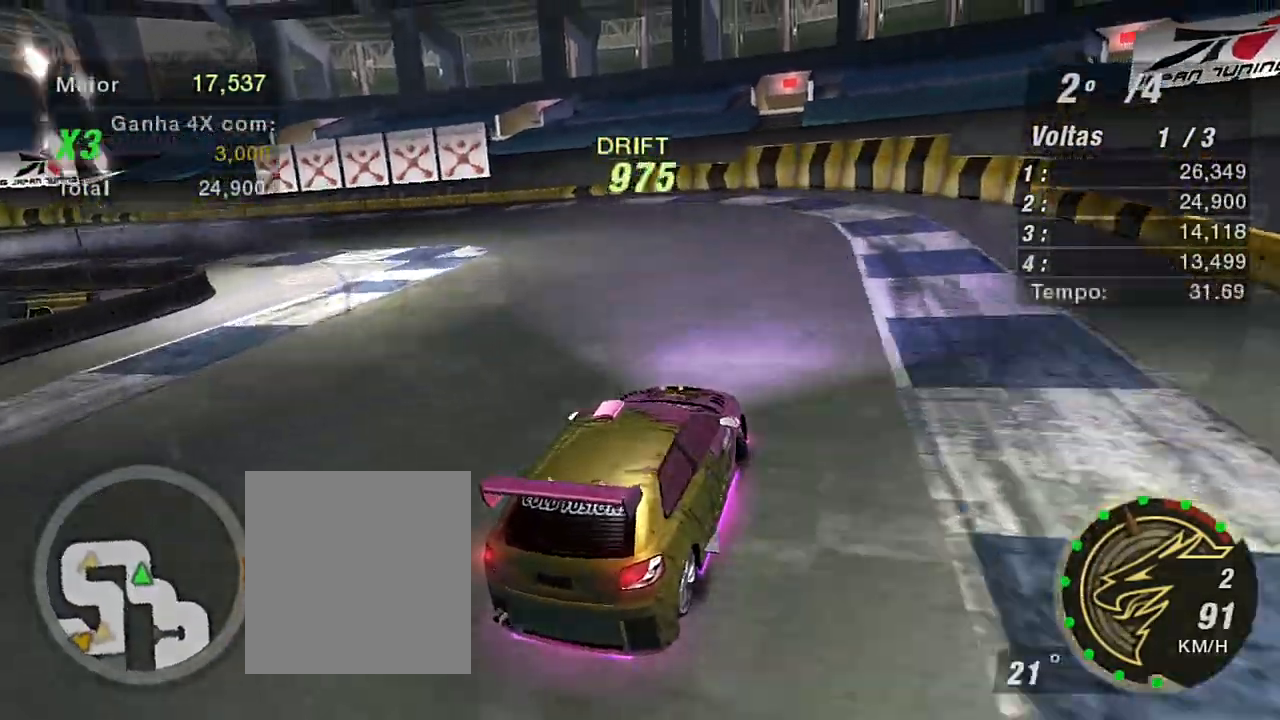
{"buttons": [], "left_stick": "left", "right_stick": "center", "events": [[367, "R2", "up"]]}
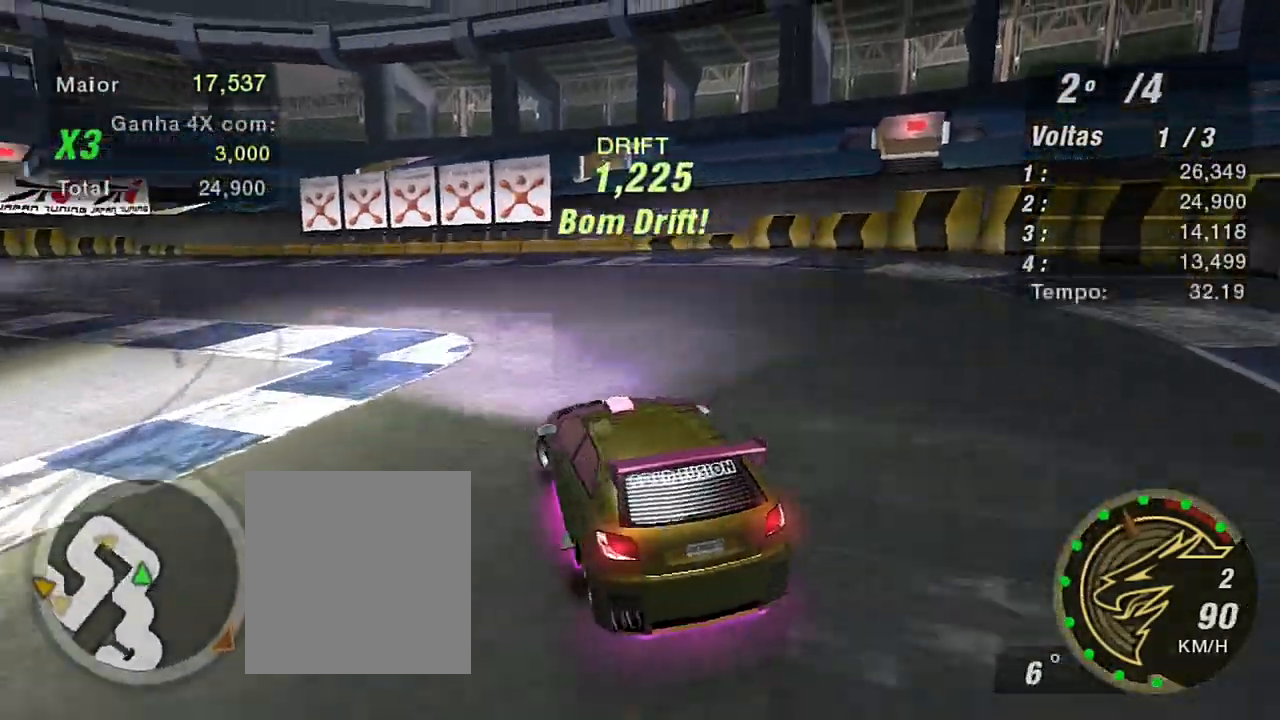
{"buttons": ["R2"], "left_stick": "up-right", "right_stick": "center", "events": [[67, "R2", "down"], [67, "left_stick", "center"], [167, "left_stick", "up-right"]]}
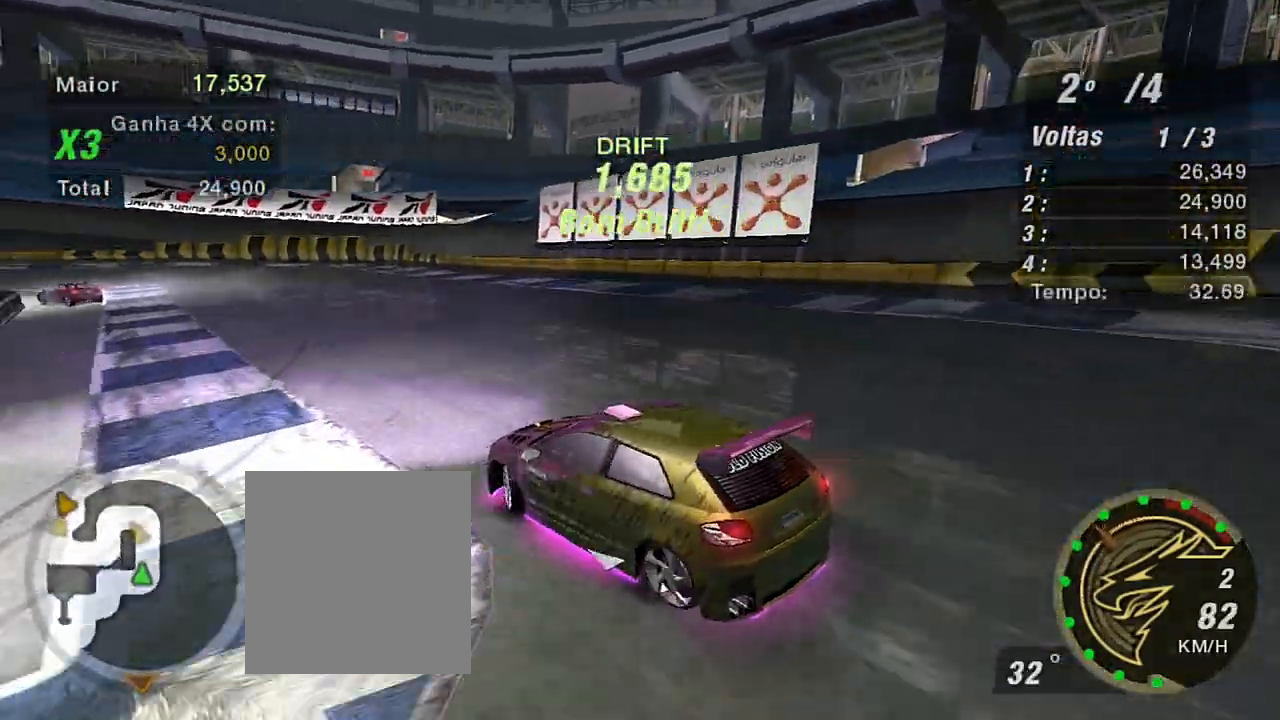
{"buttons": ["R2"], "left_stick": "up-right", "right_stick": "center", "events": []}
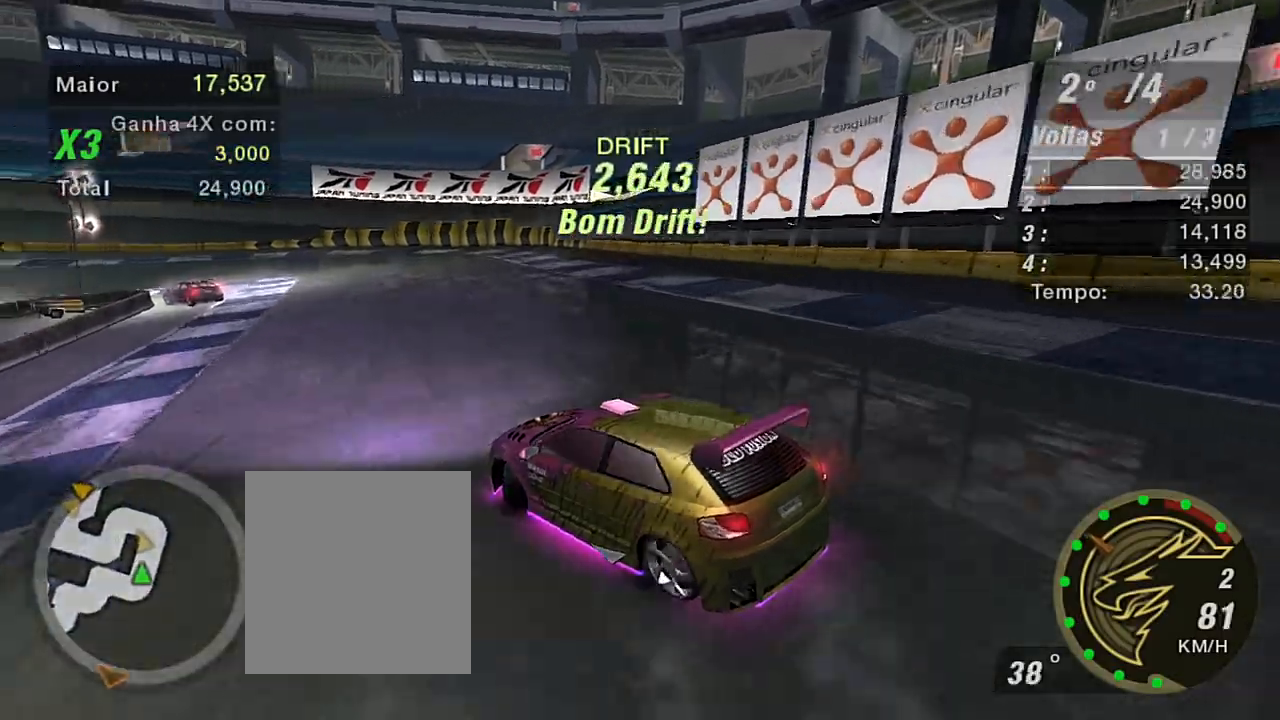
{"buttons": ["R2"], "left_stick": "left", "right_stick": "center", "events": [[434, "left_stick", "up-left"], [501, "left_stick", "left"]]}
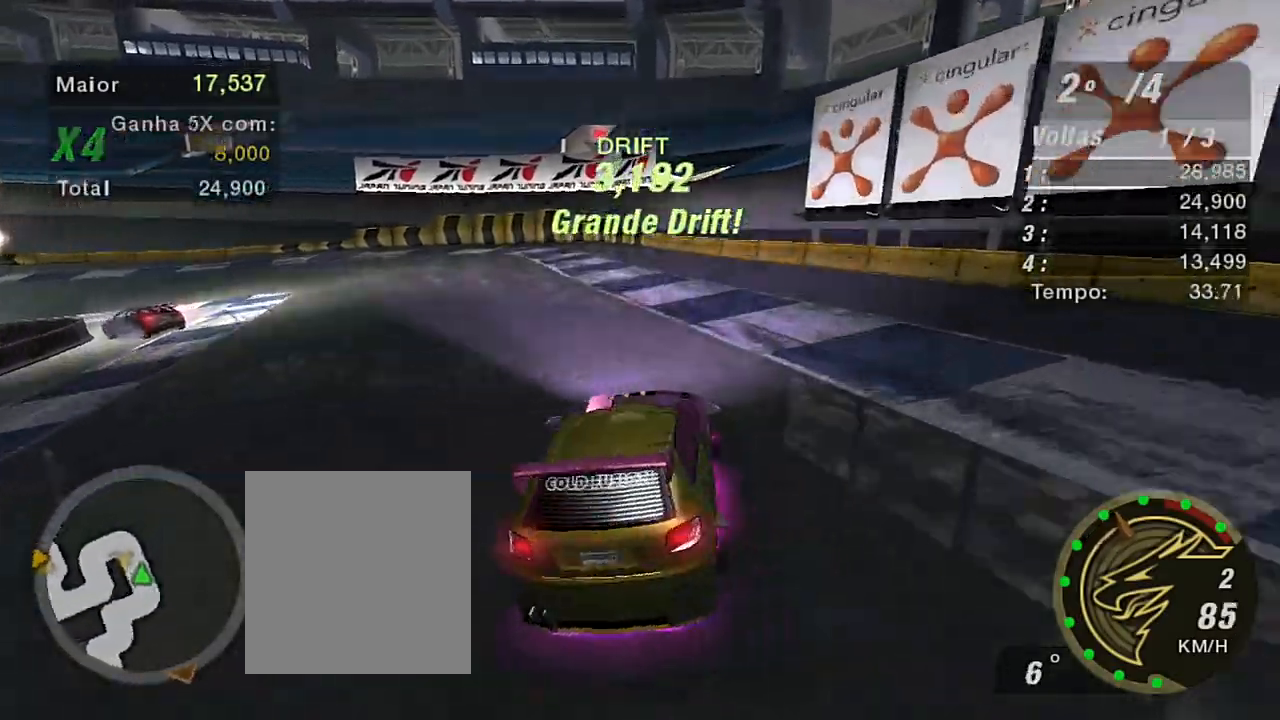
{"buttons": ["R2"], "left_stick": "down-left", "right_stick": "center"}